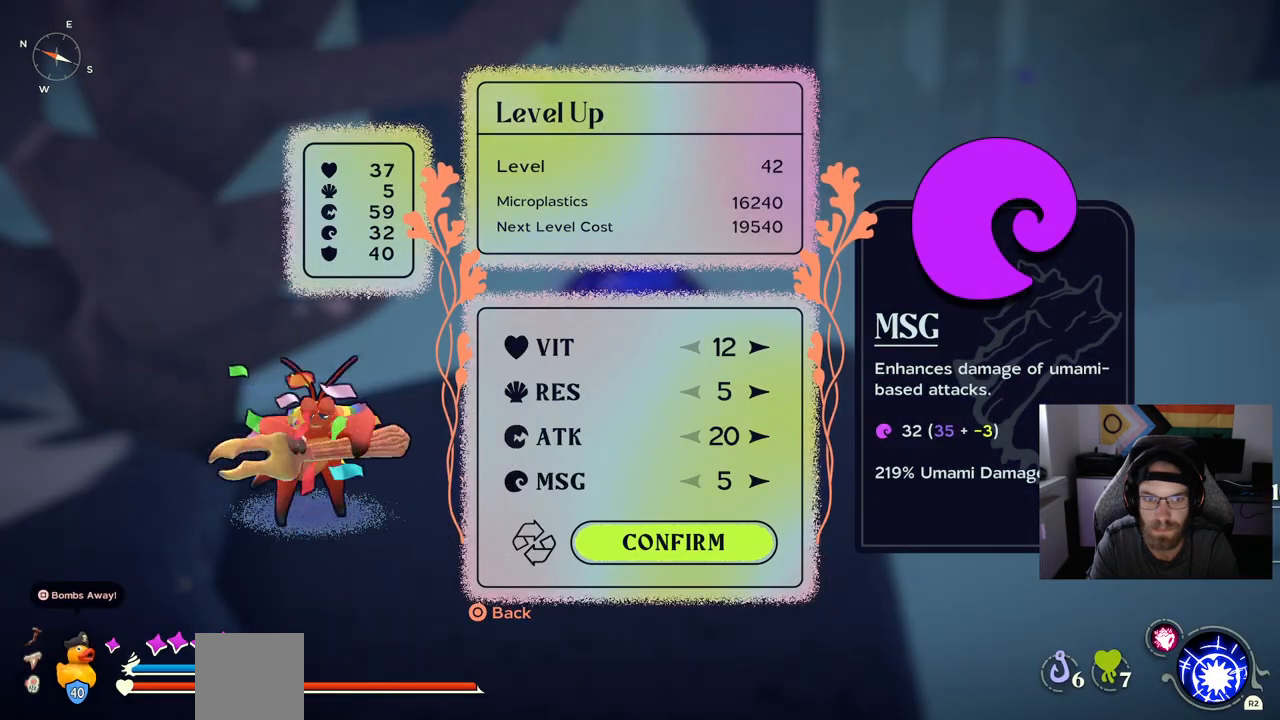
Gameplay with a controller (PlayStation layout); each line is a JSON object with the inputs held at the frame after it. "events" lists button and stick changes between this image and that frame as [ms after this image, input, new state], when the widget could be followed in between.
{"buttons": [], "left_stick": "center", "right_stick": "center", "events": []}
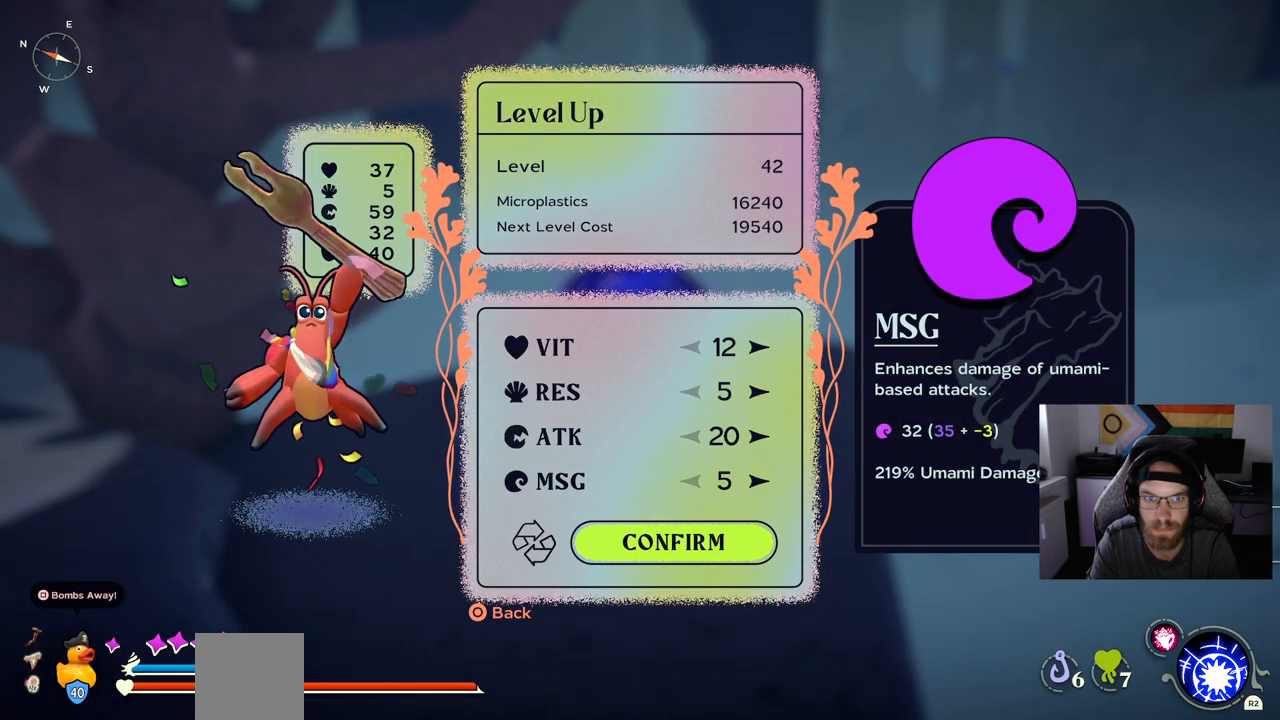
{"buttons": [], "left_stick": "center", "right_stick": "center", "events": [[350, "CIRCLE", "down"], [433, "CIRCLE", "up"]]}
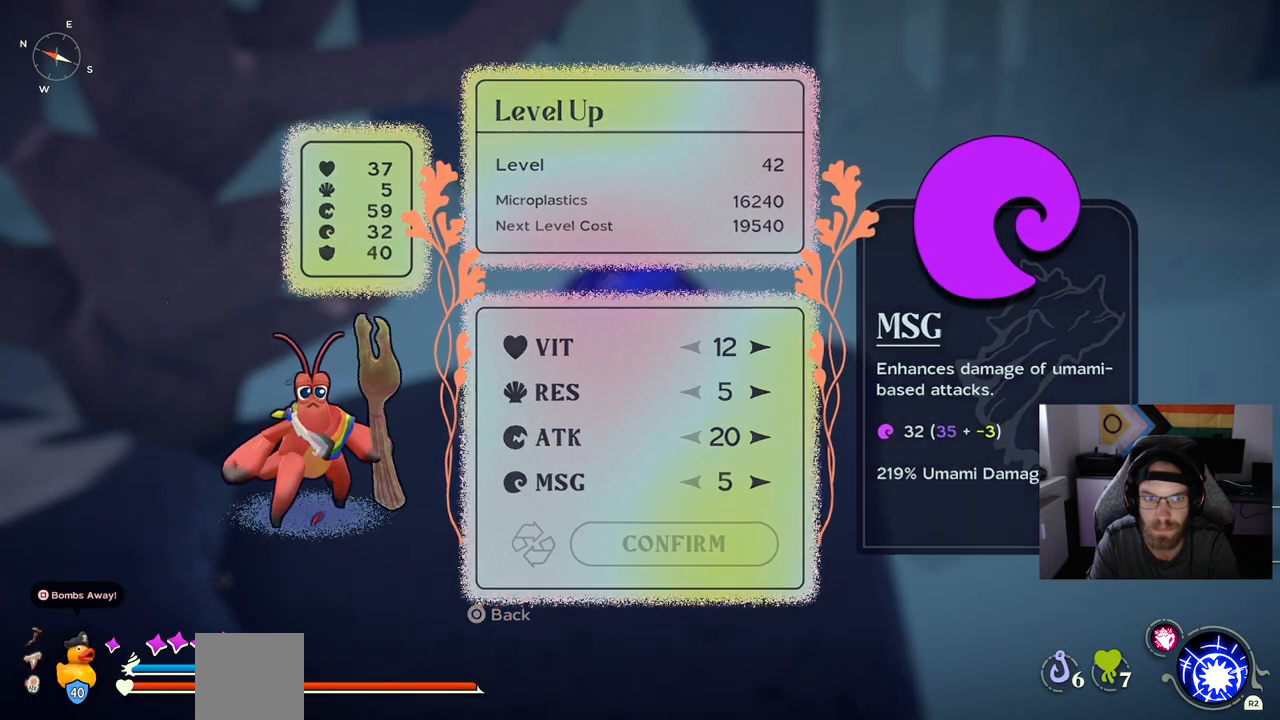
{"buttons": [], "left_stick": "center", "right_stick": "center", "events": []}
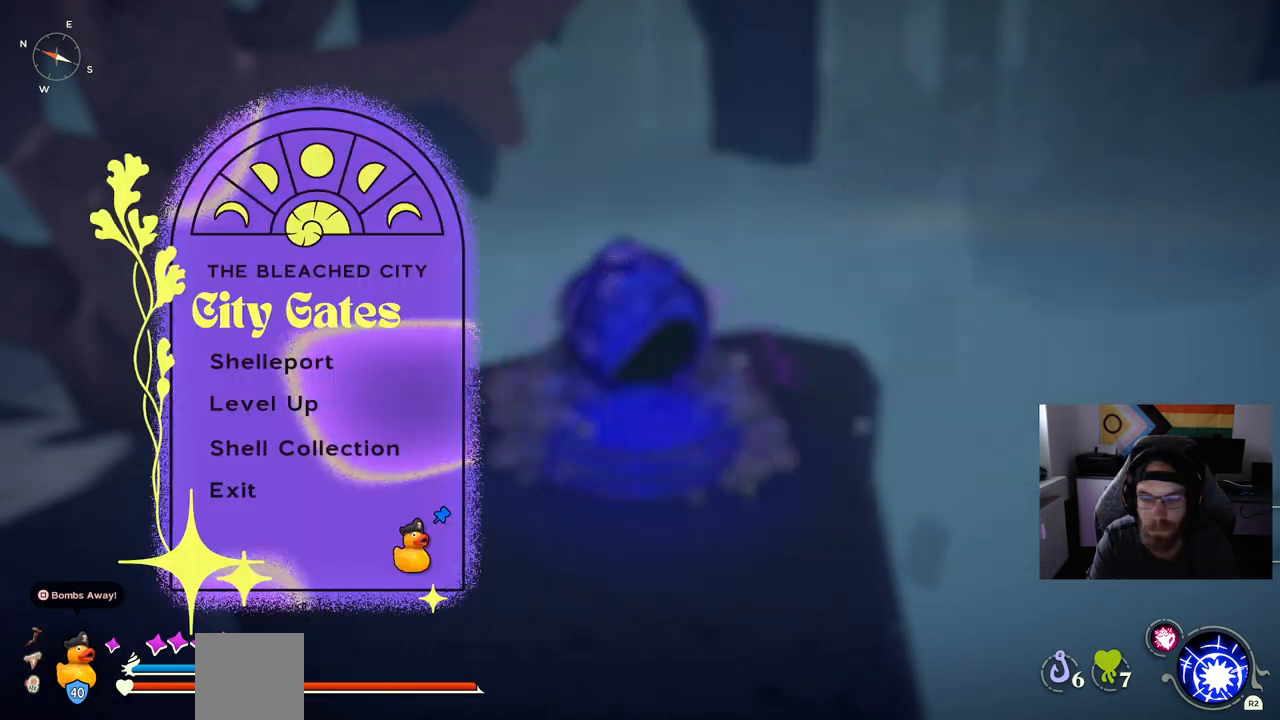
{"buttons": [], "left_stick": "center", "right_stick": "center", "events": [[183, "CIRCLE", "down"], [267, "CIRCLE", "up"]]}
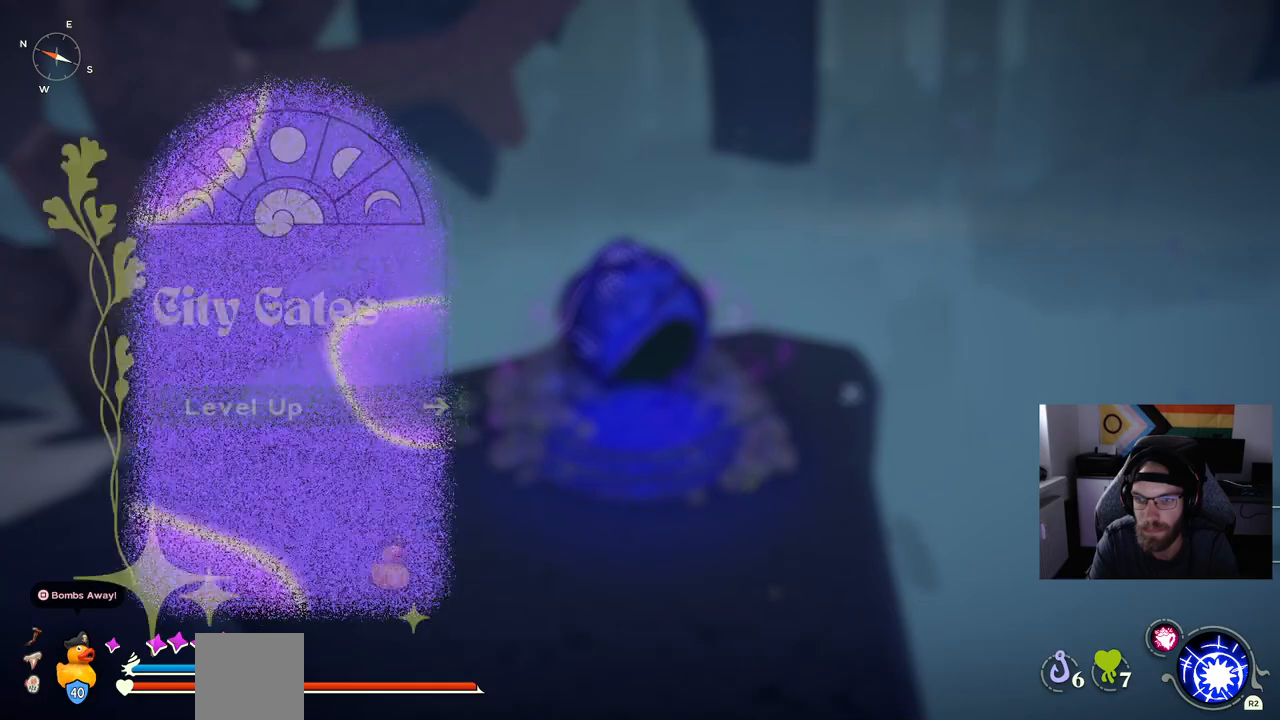
{"buttons": [], "left_stick": "down", "right_stick": "right", "events": [[333, "right_stick", "right"], [483, "left_stick", "down"]]}
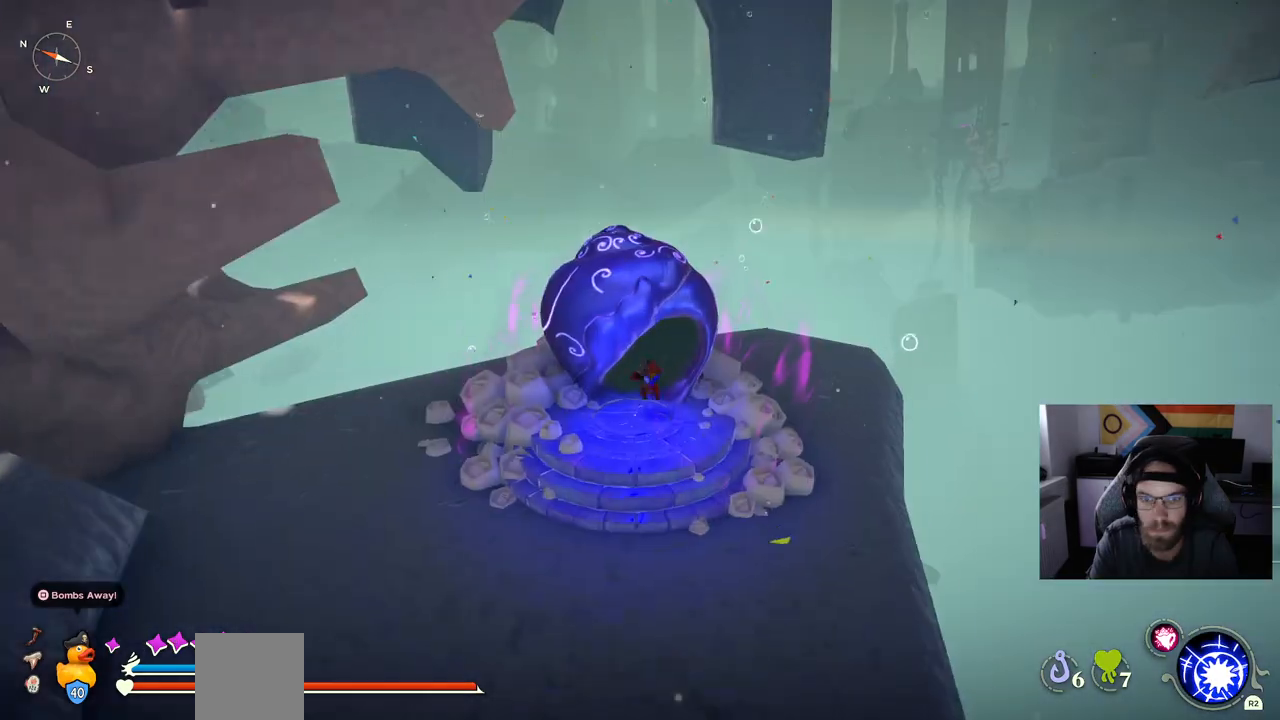
{"buttons": [], "left_stick": "down", "right_stick": "right", "events": []}
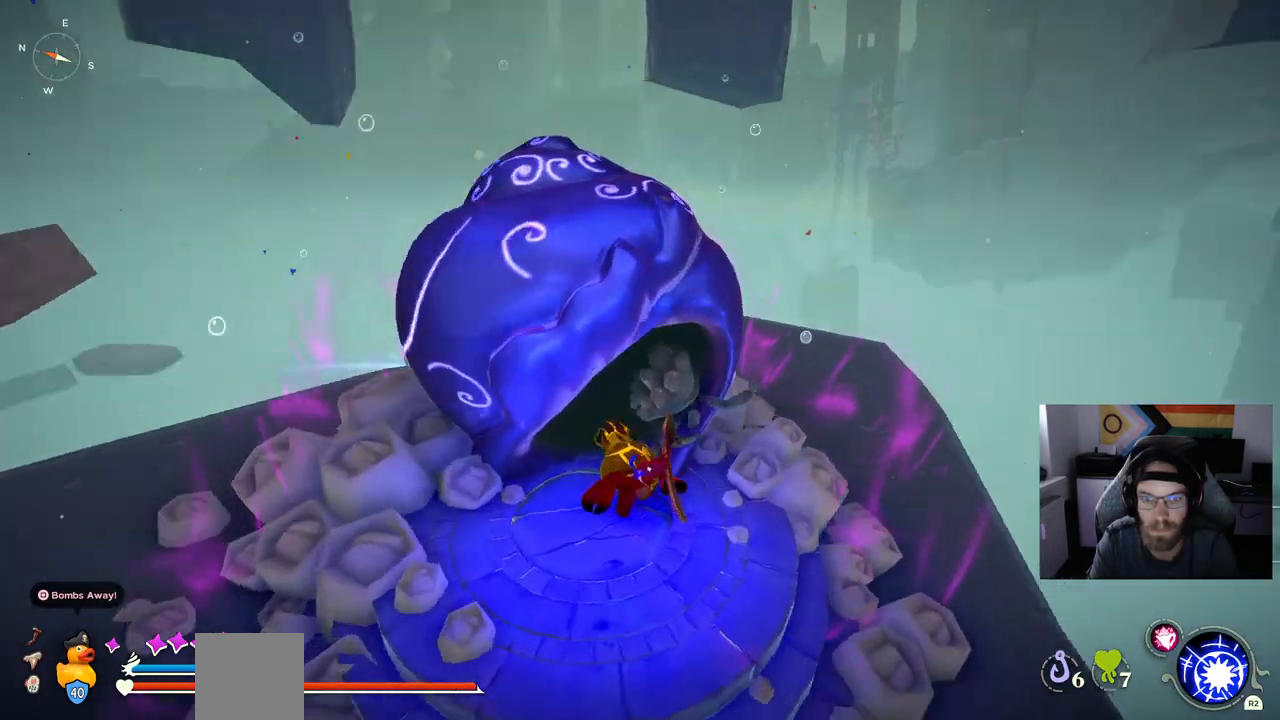
{"buttons": [], "left_stick": "down", "right_stick": "right", "events": []}
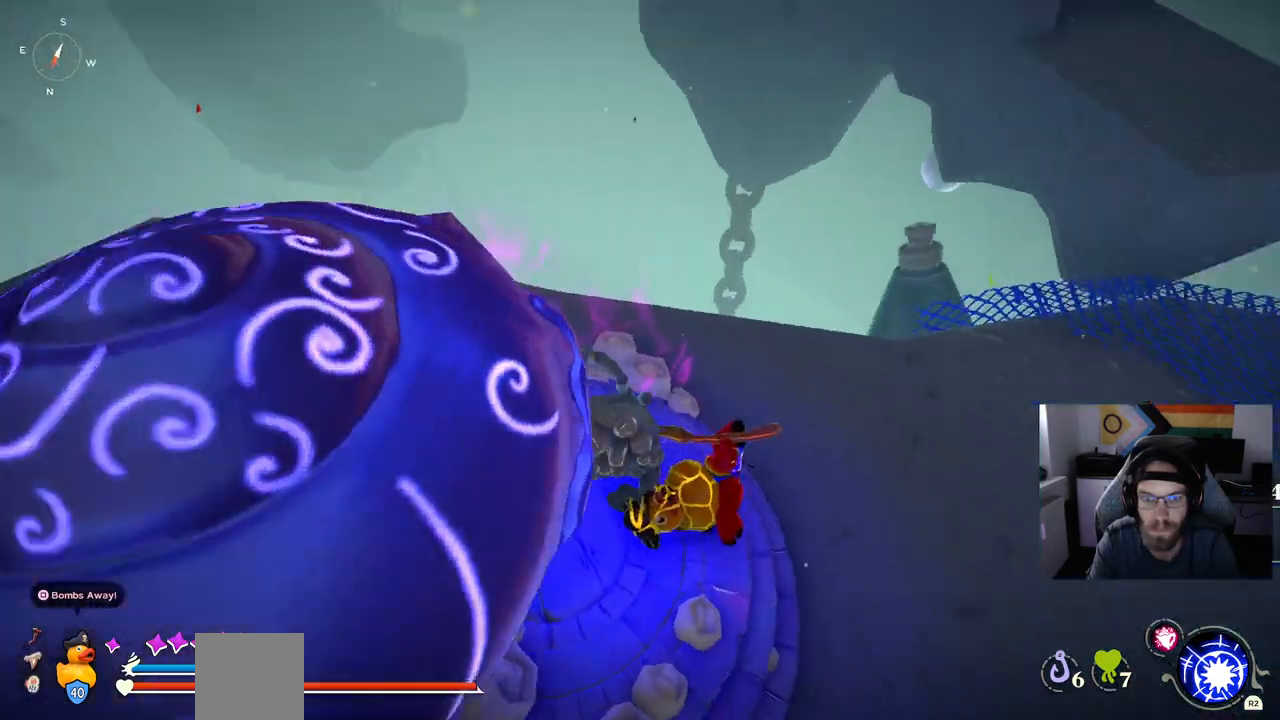
{"buttons": ["CIRCLE"], "left_stick": "up-right", "right_stick": "center", "events": [[17, "left_stick", "right"], [333, "left_stick", "up-right"], [333, "right_stick", "center"], [467, "CIRCLE", "down"]]}
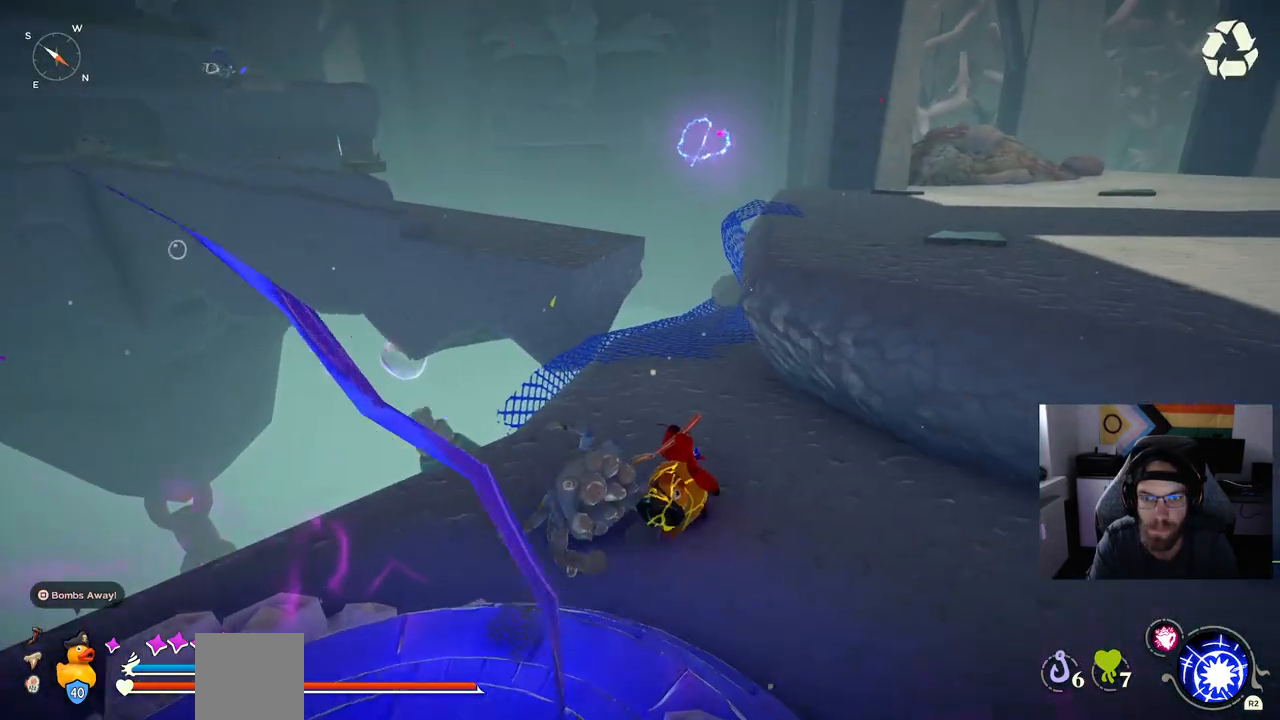
{"buttons": ["CIRCLE"], "left_stick": "up-right", "right_stick": "center", "events": [[217, "CROSS", "down"], [450, "CROSS", "up"]]}
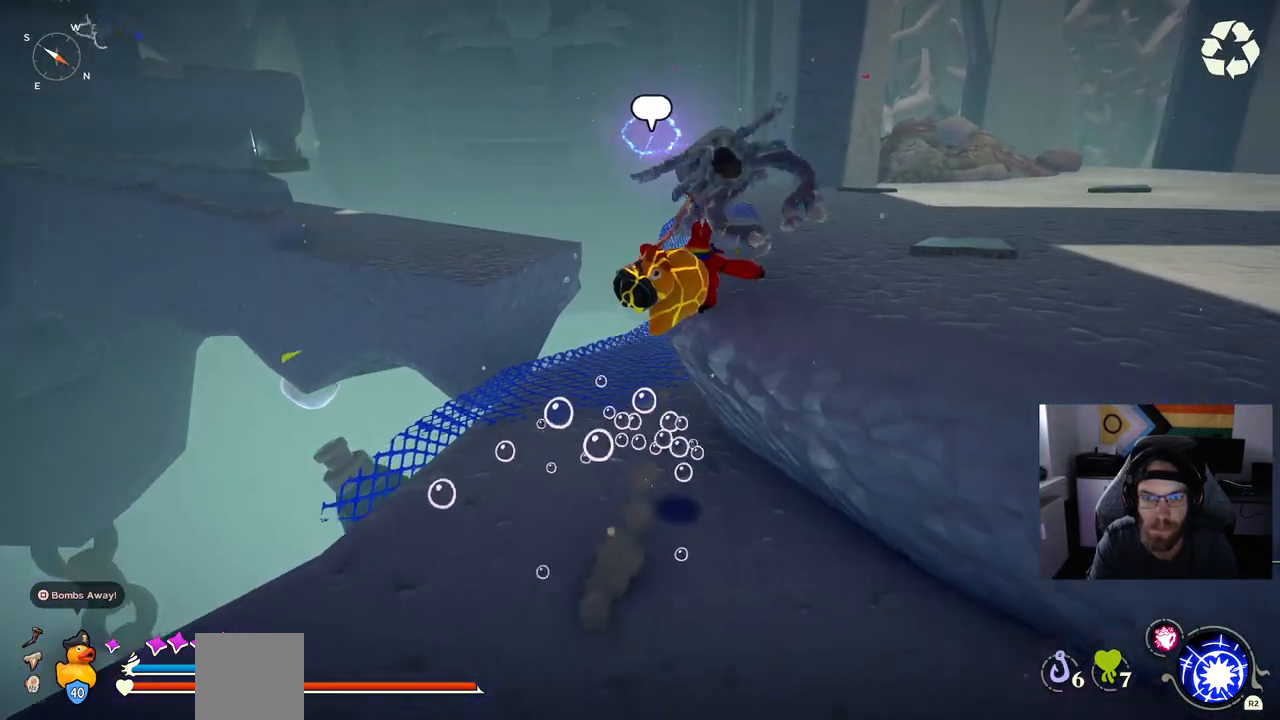
{"buttons": ["CIRCLE"], "left_stick": "up-right", "right_stick": "center", "events": []}
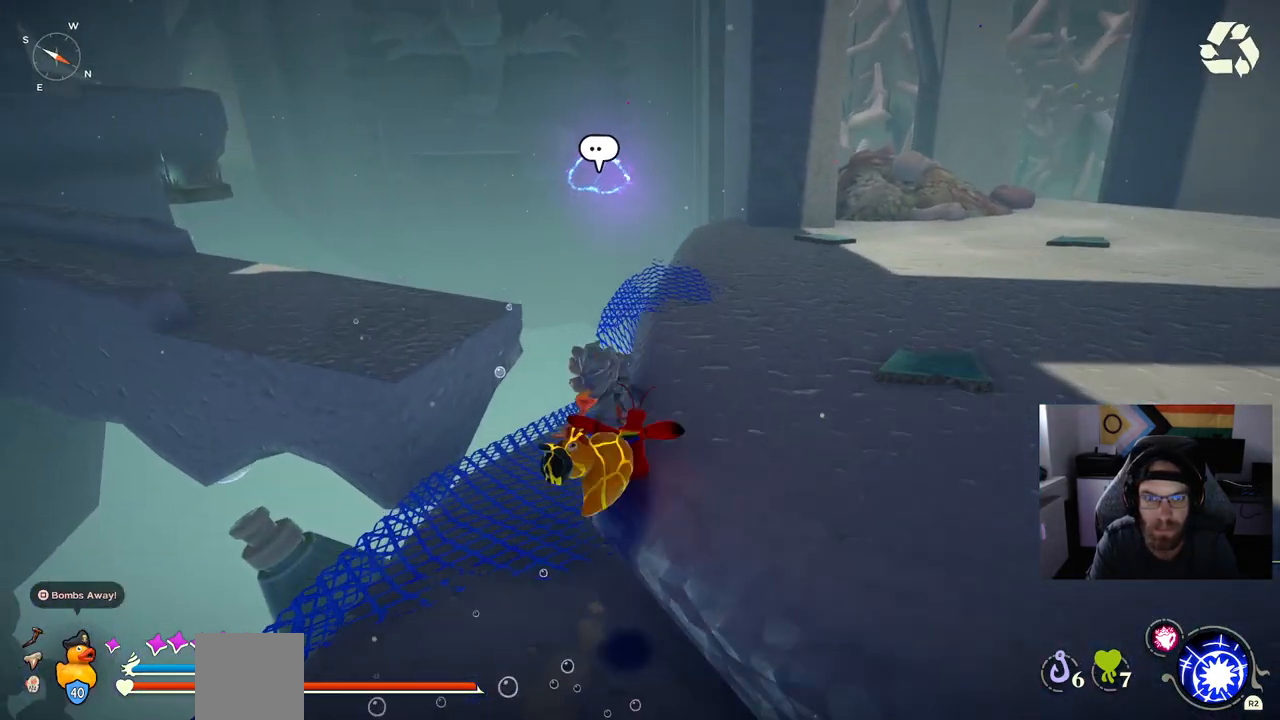
{"buttons": ["CIRCLE"], "left_stick": "up-right", "right_stick": "center", "events": [[283, "CROSS", "down"], [450, "CROSS", "up"]]}
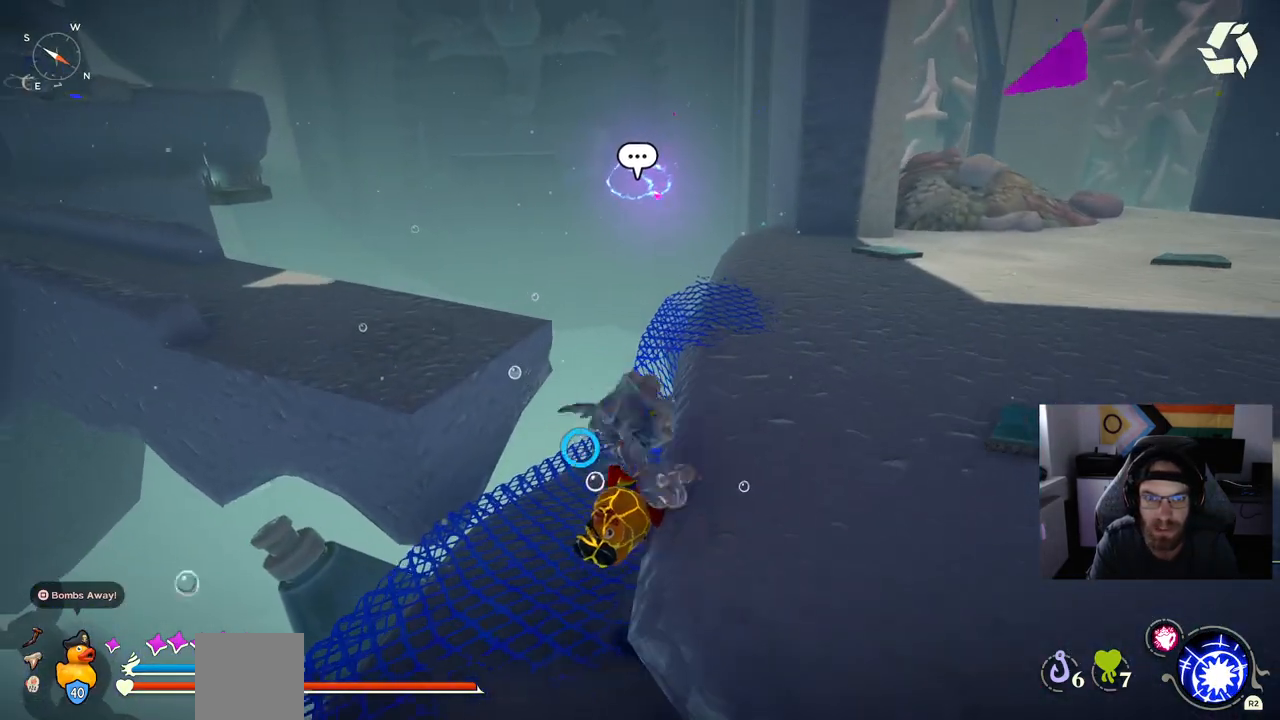
{"buttons": ["CROSS"], "left_stick": "down-right", "right_stick": "center", "events": [[117, "left_stick", "right"], [183, "CIRCLE", "up"], [283, "left_stick", "down-right"], [317, "CROSS", "down"]]}
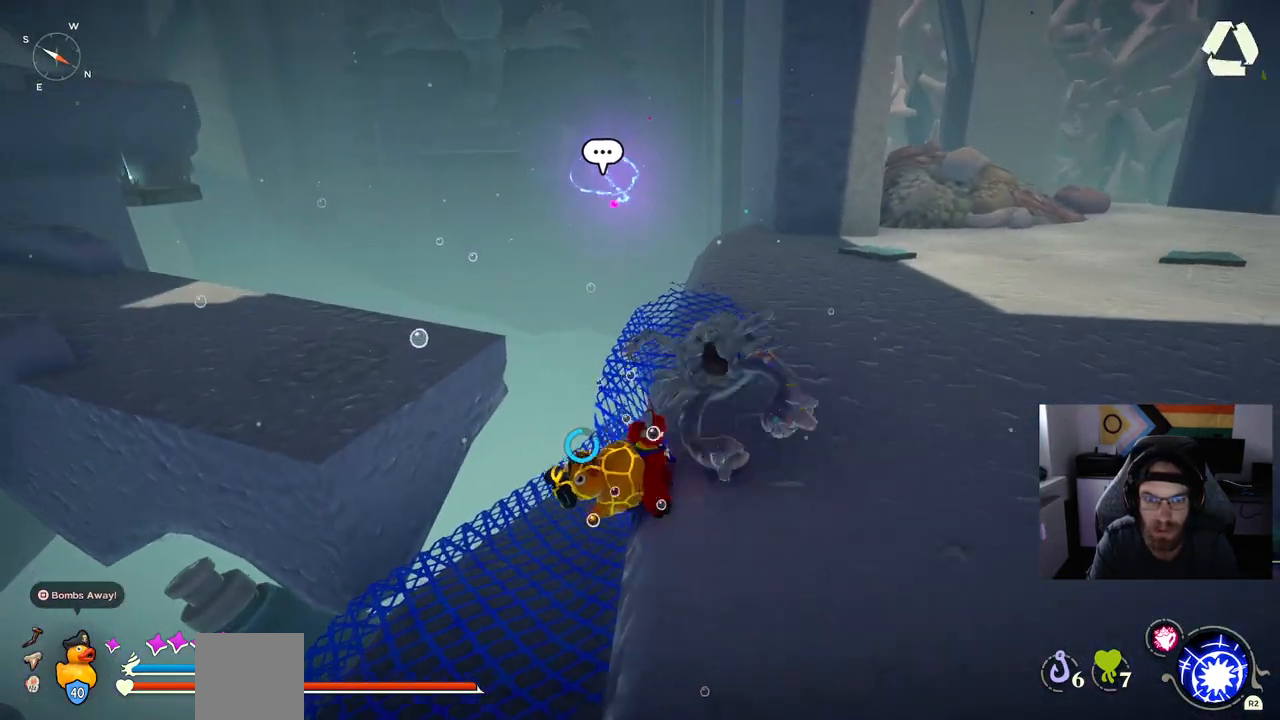
{"buttons": [], "left_stick": "down-right", "right_stick": "center", "events": [[17, "CROSS", "up"], [267, "CROSS", "down"], [433, "CROSS", "up"]]}
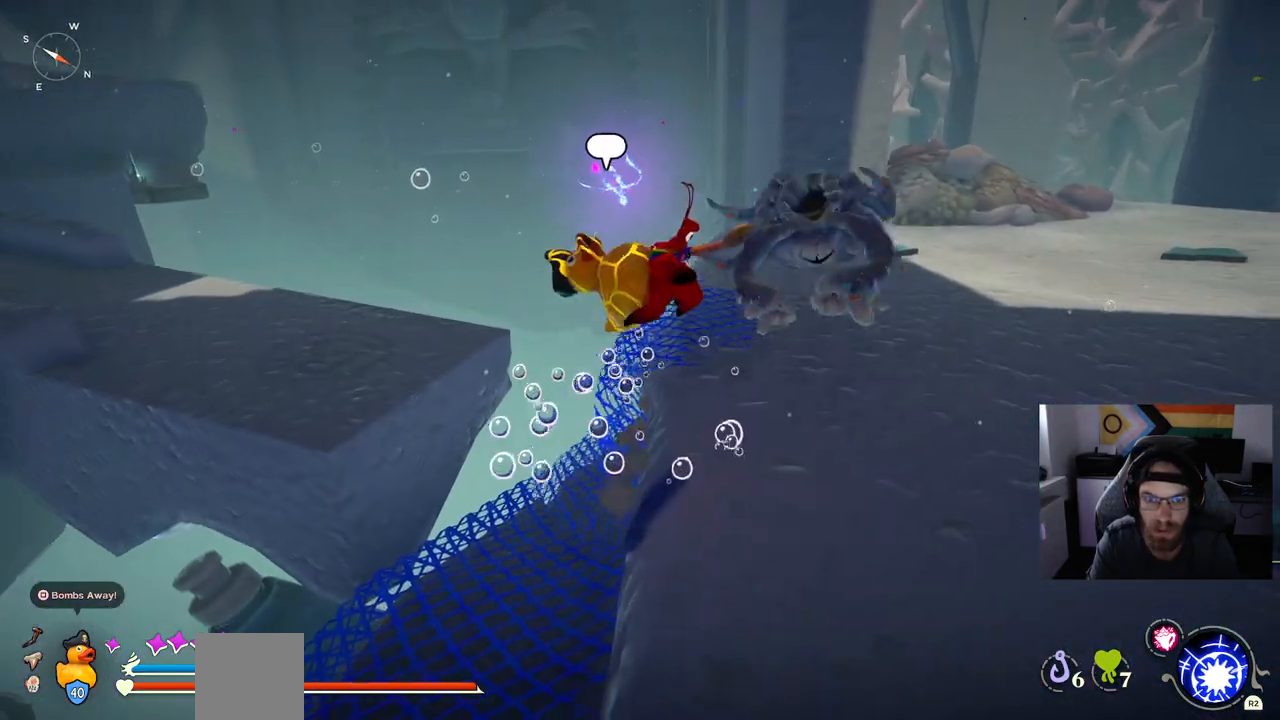
{"buttons": [], "left_stick": "up-right", "right_stick": "left", "events": [[267, "left_stick", "up-right"], [467, "right_stick", "left"]]}
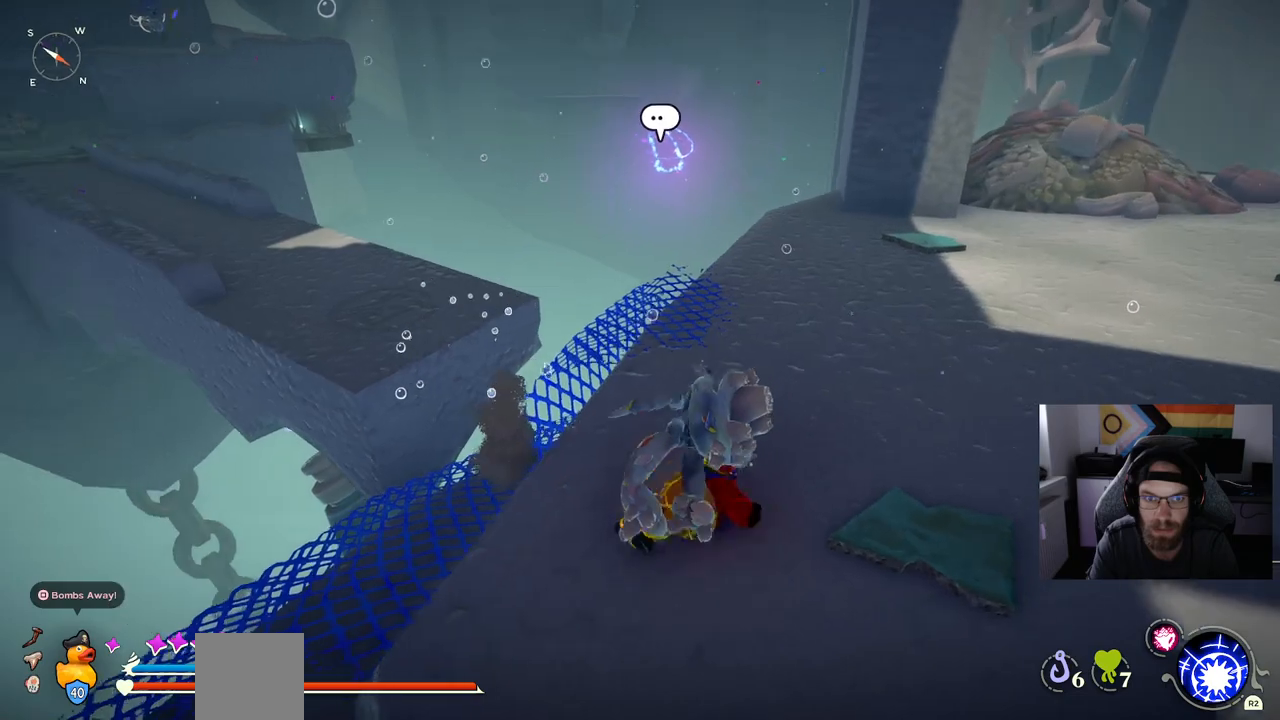
{"buttons": [], "left_stick": "up-right", "right_stick": "left", "events": [[333, "right_stick", "up-left"], [433, "right_stick", "left"]]}
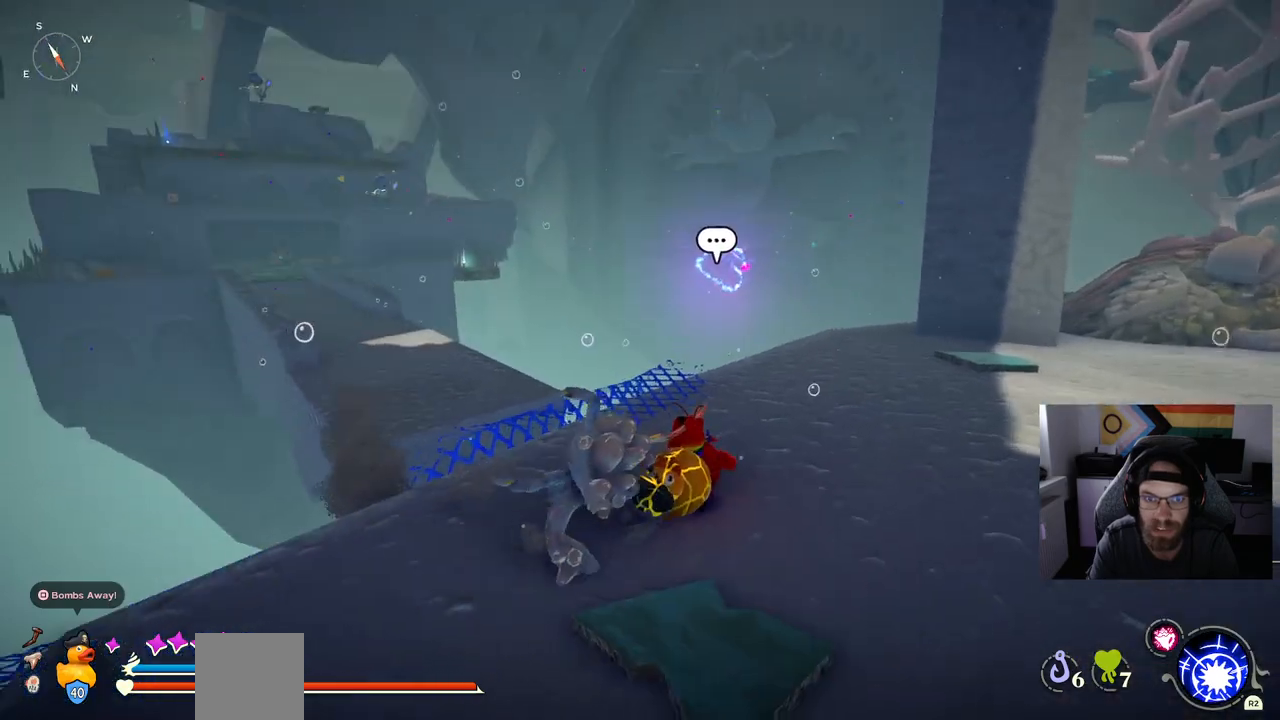
{"buttons": [], "left_stick": "up-right", "right_stick": "left", "events": []}
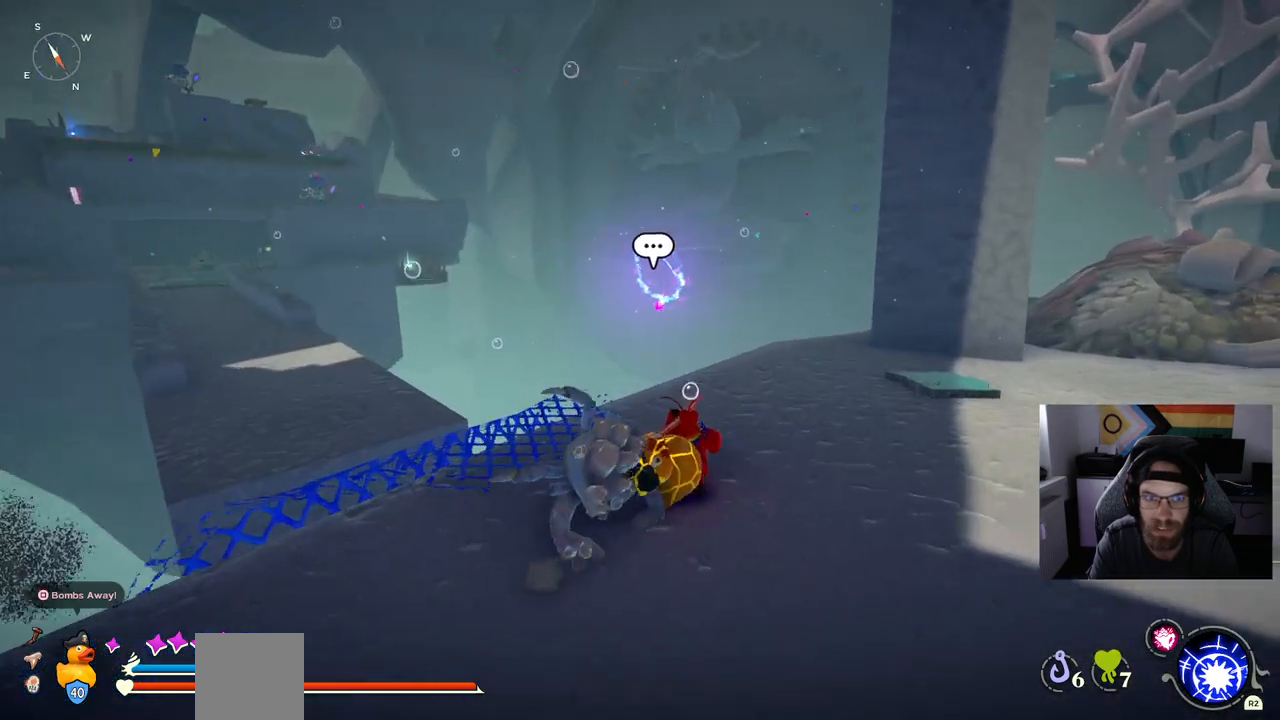
{"buttons": [], "left_stick": "up-right", "right_stick": "left", "events": []}
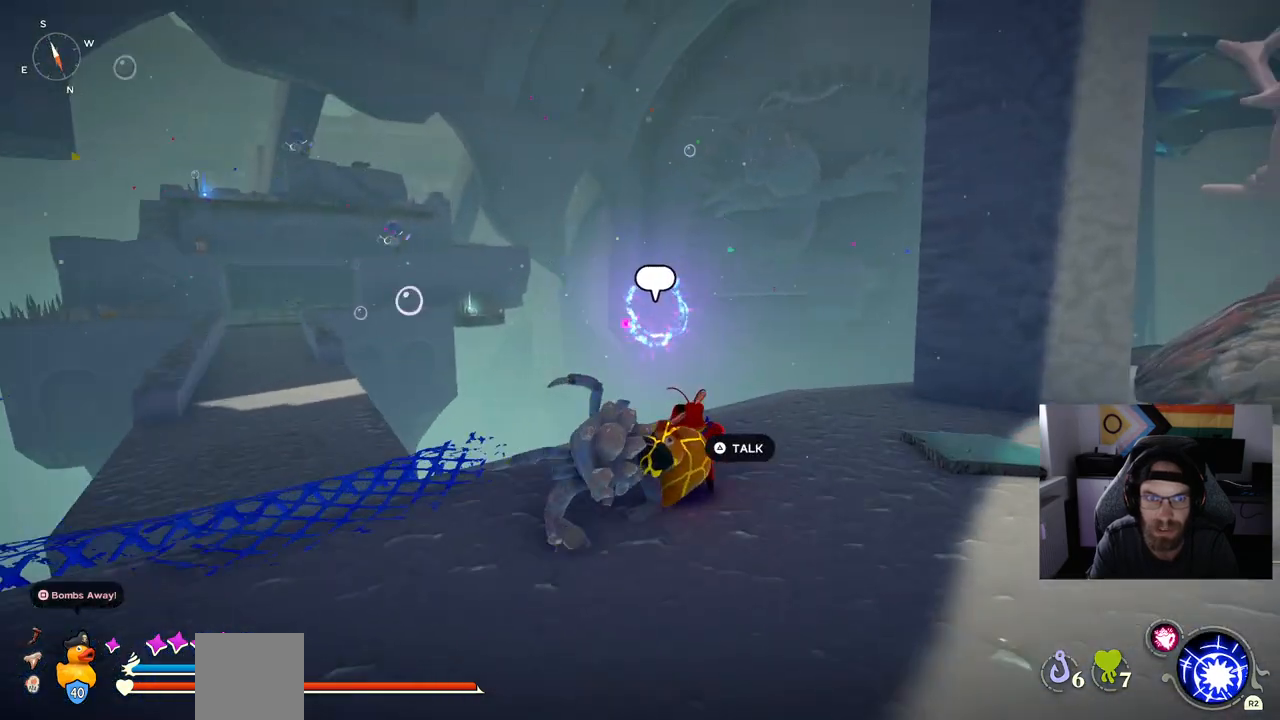
{"buttons": [], "left_stick": "up-right", "right_stick": "left", "events": []}
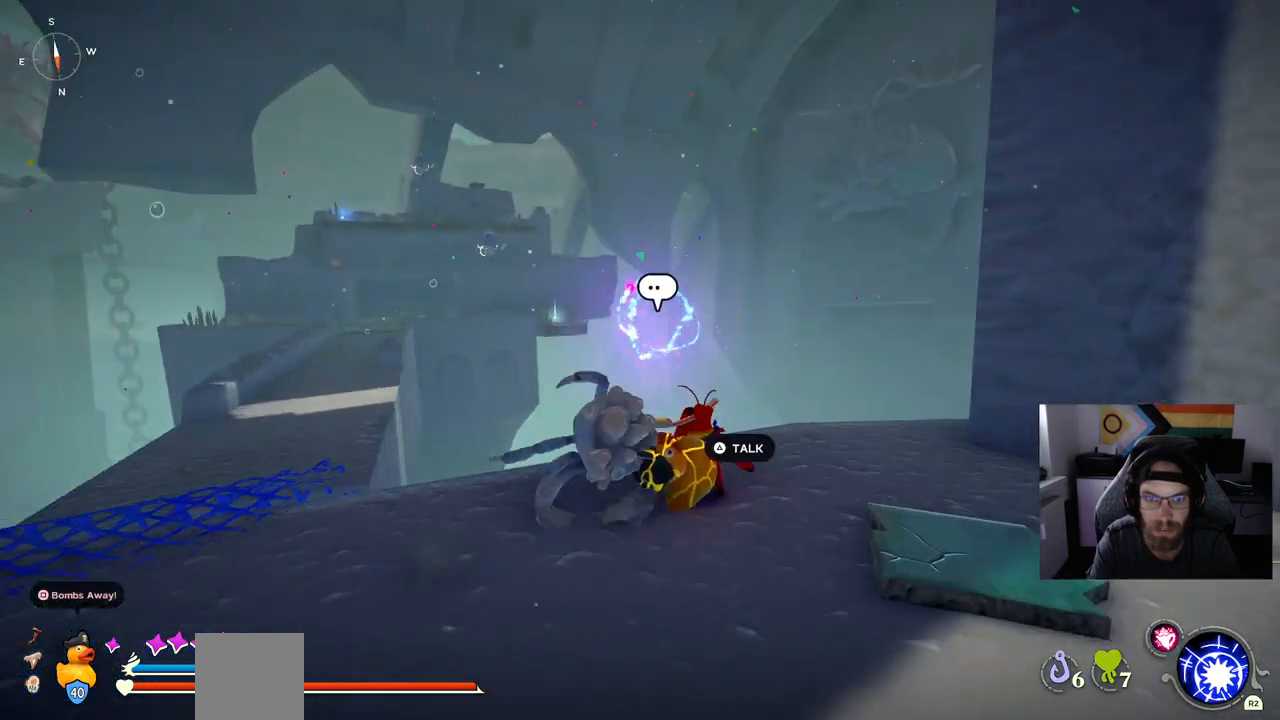
{"buttons": [], "left_stick": "right", "right_stick": "left"}